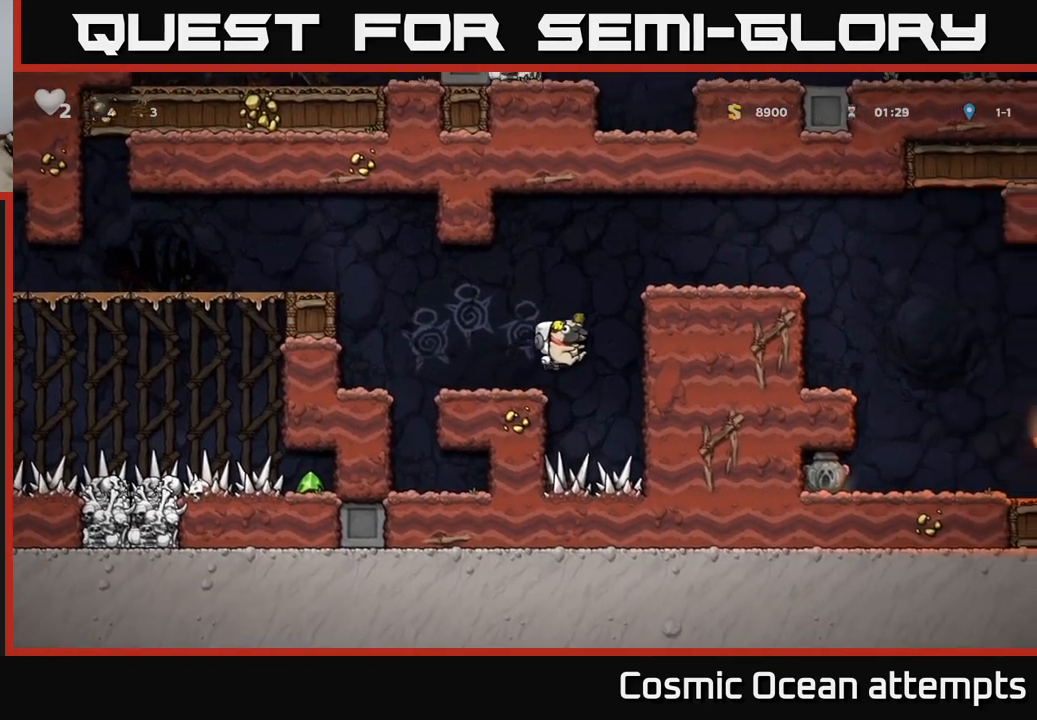
Gameplay with a controller (Xbox layout); each line is a JSON object with the inputs held at the frame after it. "events" lists button and stick changes between this image and that frame as [ms after this image, input, new state], when the widget could be followed in between.
{"buttons": ["DPAD_RIGHT"], "left_stick": "center", "right_stick": "center", "events": [[100, "A", "up"], [284, "A", "down"], [434, "A", "up"]]}
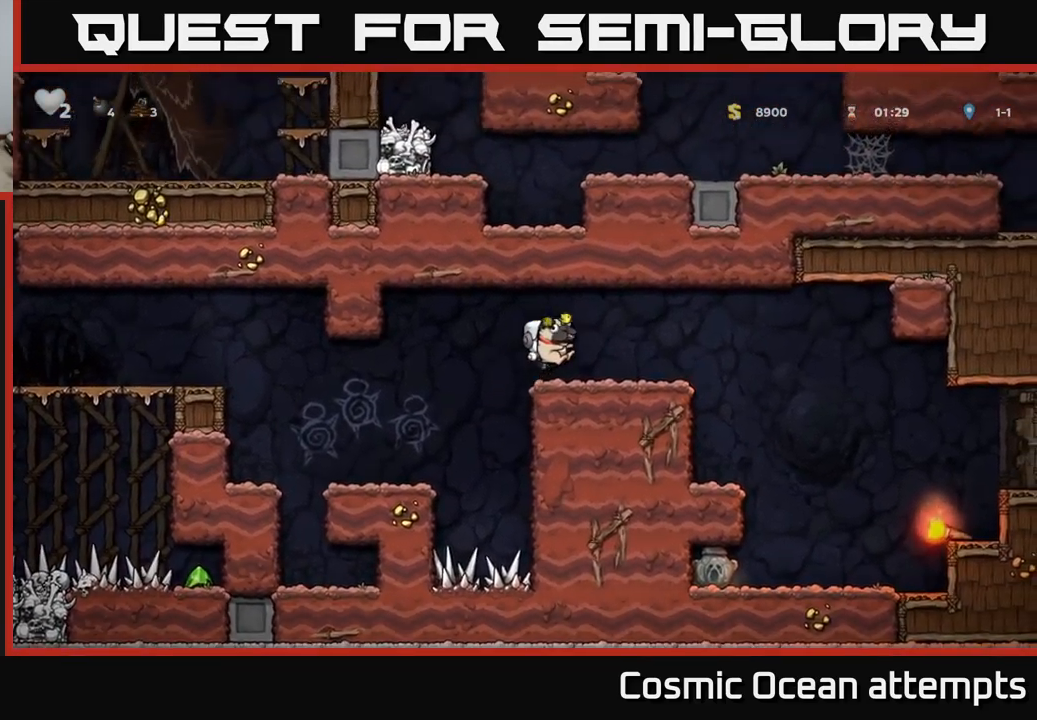
{"buttons": ["DPAD_RIGHT"], "left_stick": "center", "right_stick": "center", "events": []}
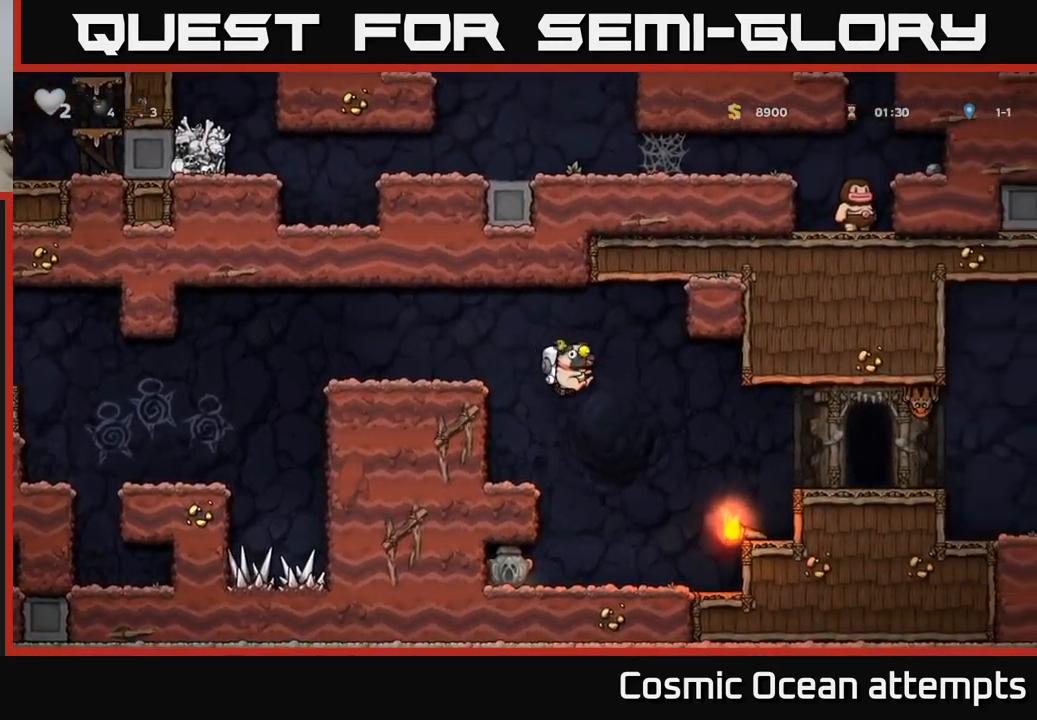
{"buttons": ["DPAD_RIGHT"], "left_stick": "center", "right_stick": "center", "events": [[134, "DPAD_RIGHT", "up"], [184, "DPAD_LEFT", "down"], [384, "DPAD_LEFT", "up"], [384, "X", "down"], [467, "X", "up"], [484, "DPAD_RIGHT", "down"]]}
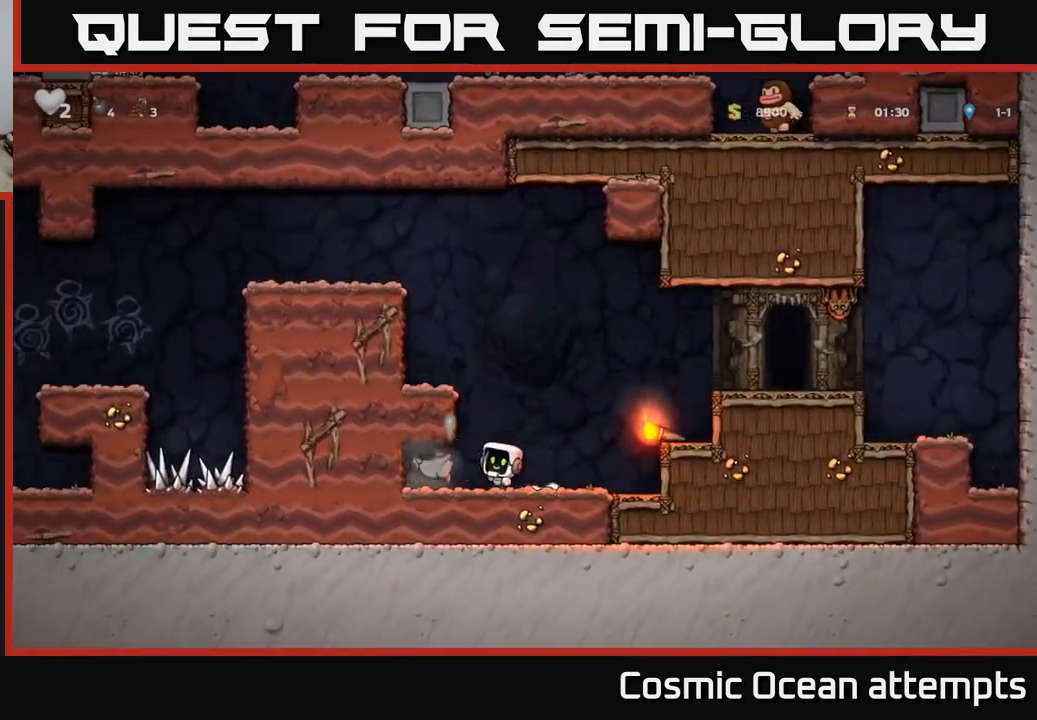
{"buttons": ["DPAD_DOWN", "DPAD_LEFT"], "left_stick": "center", "right_stick": "center", "events": [[134, "DPAD_RIGHT", "up"], [184, "DPAD_LEFT", "down"], [500, "DPAD_DOWN", "down"]]}
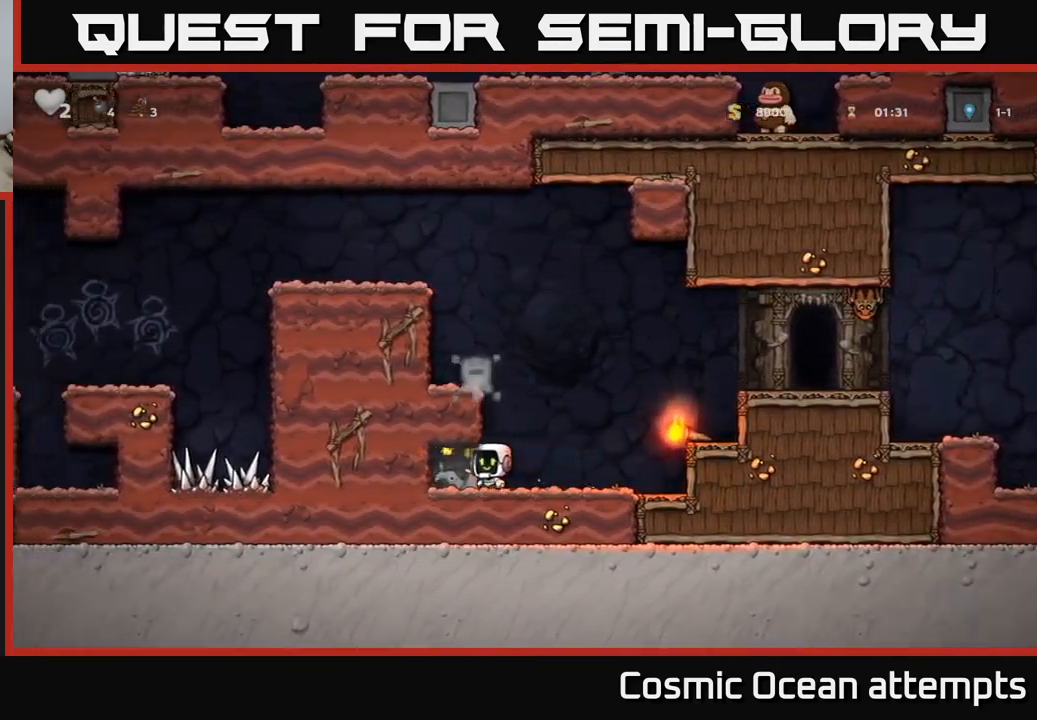
{"buttons": ["A", "DPAD_RIGHT"], "left_stick": "center", "right_stick": "center", "events": [[100, "X", "down"], [117, "DPAD_LEFT", "up"], [200, "DPAD_DOWN", "up"], [200, "X", "up"], [267, "DPAD_RIGHT", "down"], [500, "A", "down"]]}
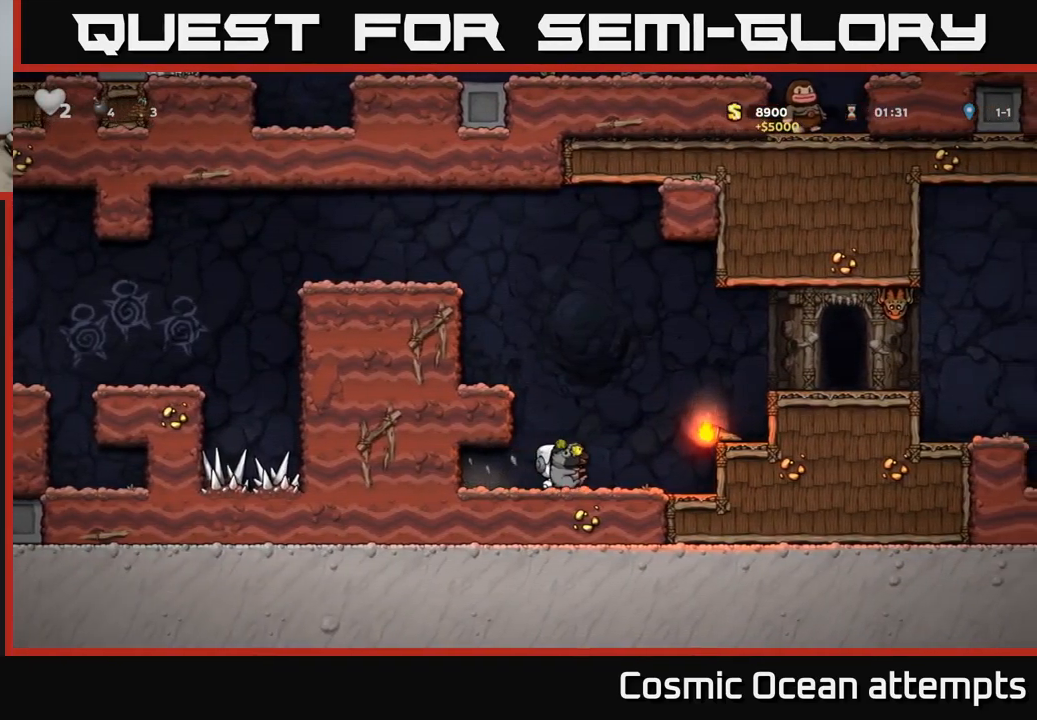
{"buttons": ["A", "DPAD_RIGHT"], "left_stick": "center", "right_stick": "center", "events": [[217, "A", "up"], [334, "DPAD_RIGHT", "up"], [467, "A", "down"], [467, "DPAD_RIGHT", "down"]]}
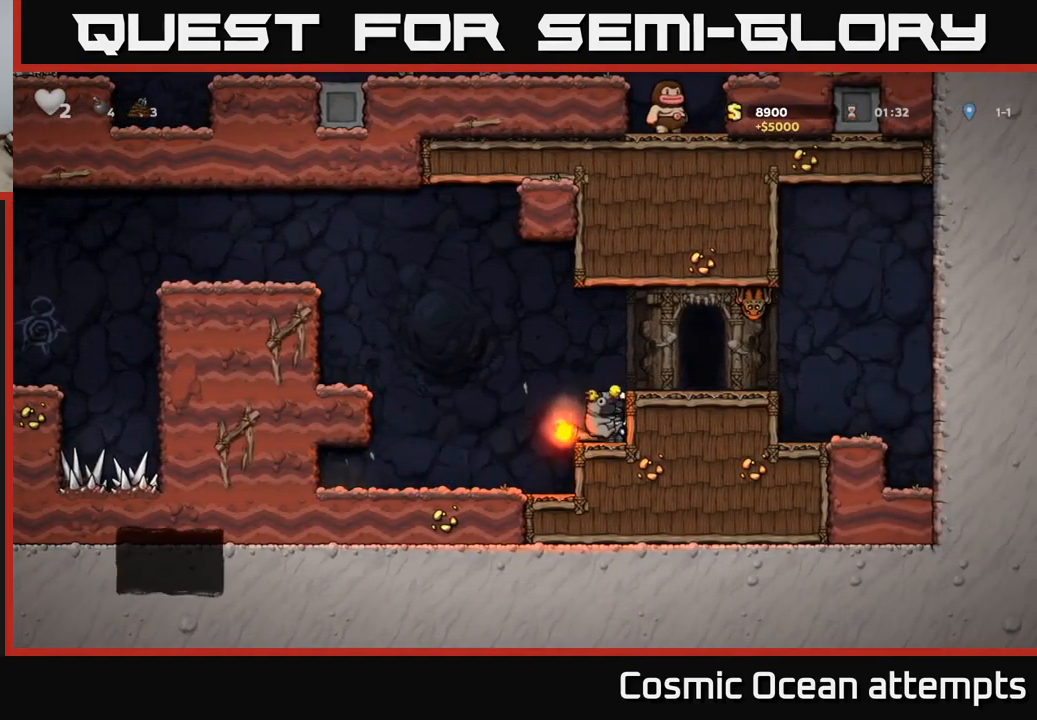
{"buttons": ["DPAD_LEFT"], "left_stick": "center", "right_stick": "center", "events": [[100, "A", "up"], [284, "DPAD_RIGHT", "up"], [317, "DPAD_LEFT", "down"]]}
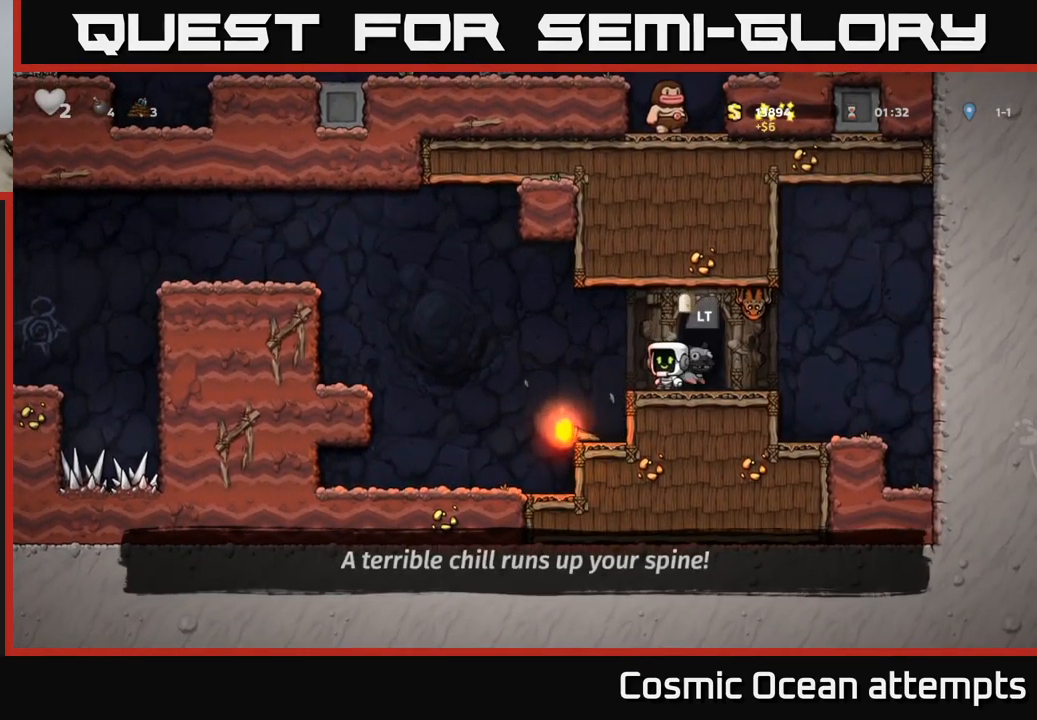
{"buttons": ["DPAD_DOWN"], "left_stick": "center", "right_stick": "center", "events": [[84, "DPAD_LEFT", "up"], [400, "DPAD_DOWN", "down"]]}
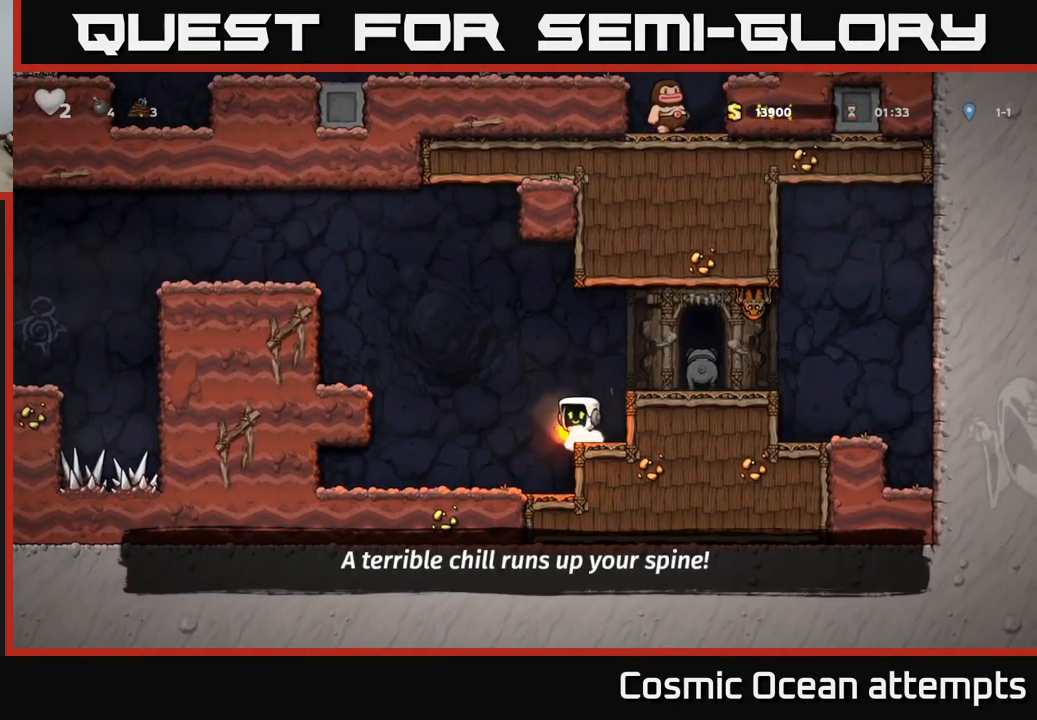
{"buttons": [], "left_stick": "center", "right_stick": "center", "events": [[17, "X", "down"], [84, "A", "down"], [84, "DPAD_DOWN", "up"], [100, "X", "up"], [184, "DPAD_RIGHT", "down"], [250, "A", "up"], [416, "DPAD_RIGHT", "up"]]}
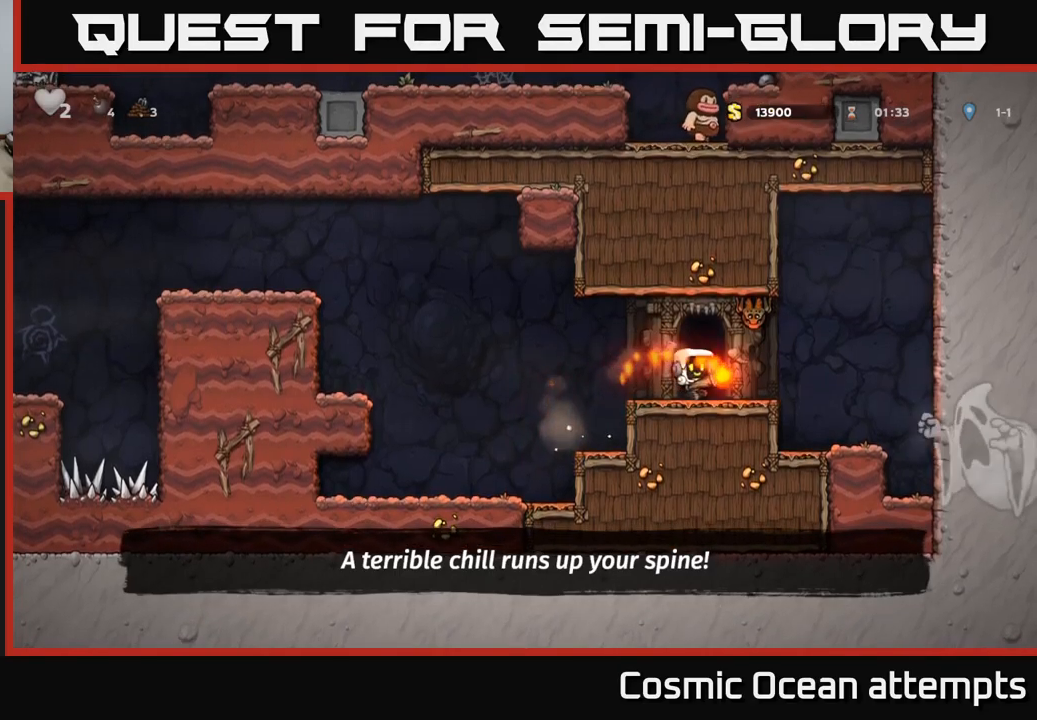
{"buttons": [], "left_stick": "center", "right_stick": "center", "events": [[33, "L2", "down"], [133, "L2", "up"]]}
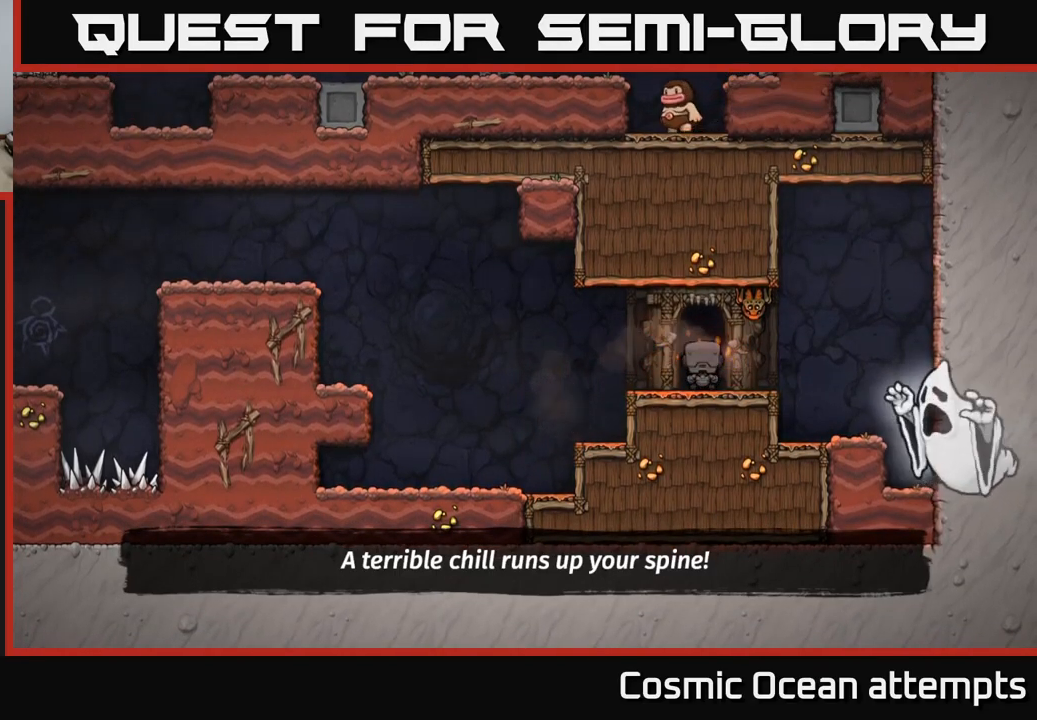
{"buttons": [], "left_stick": "center", "right_stick": "center", "events": []}
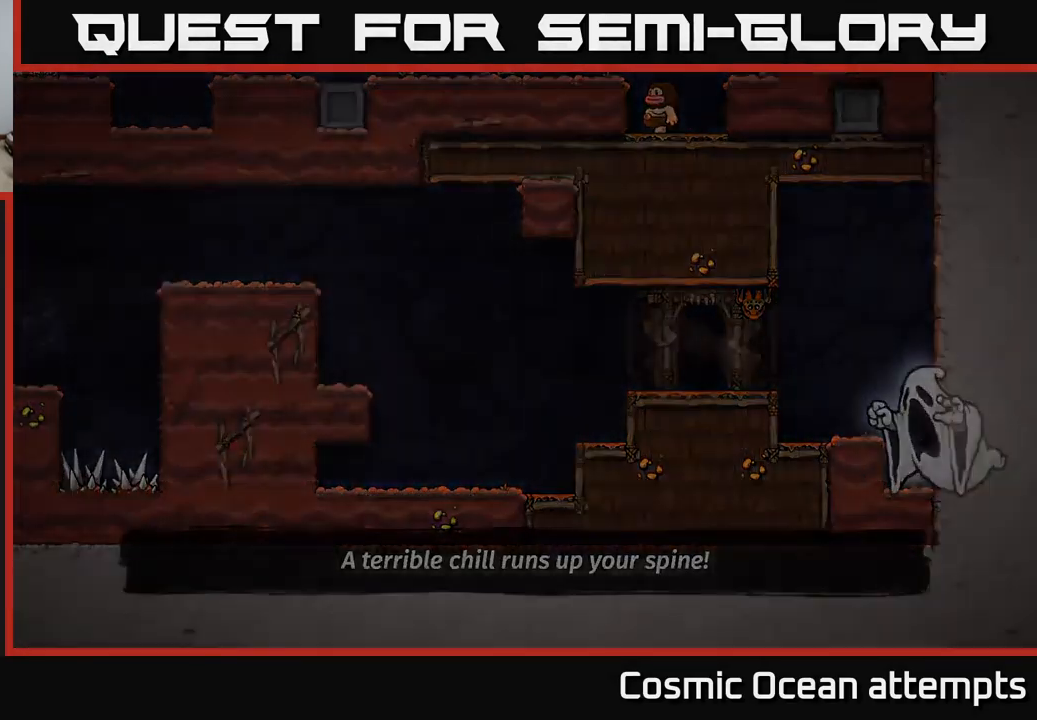
{"buttons": [], "left_stick": "center", "right_stick": "center", "events": []}
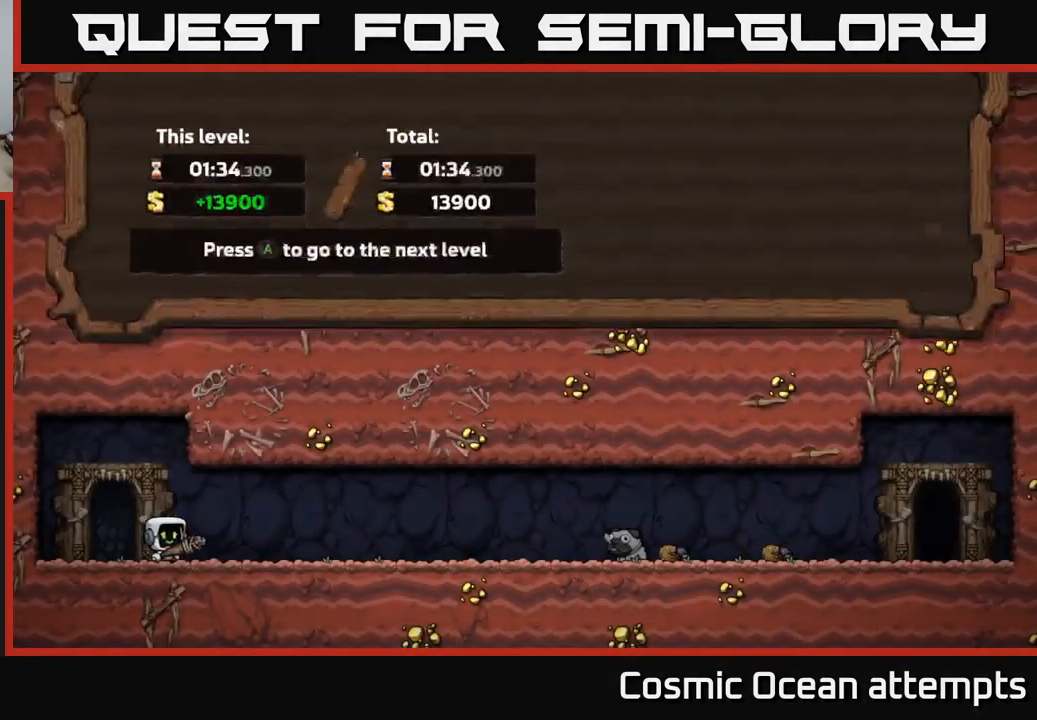
{"buttons": [], "left_stick": "center", "right_stick": "center", "events": []}
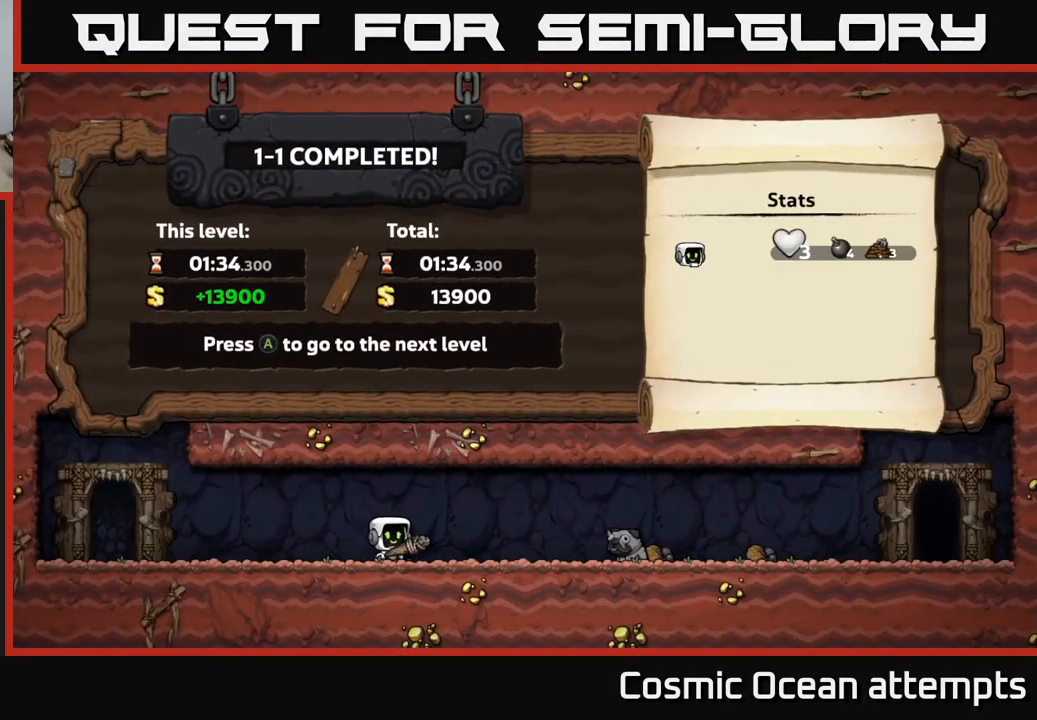
{"buttons": ["A"], "left_stick": "center", "right_stick": "center", "events": [[383, "A", "down"]]}
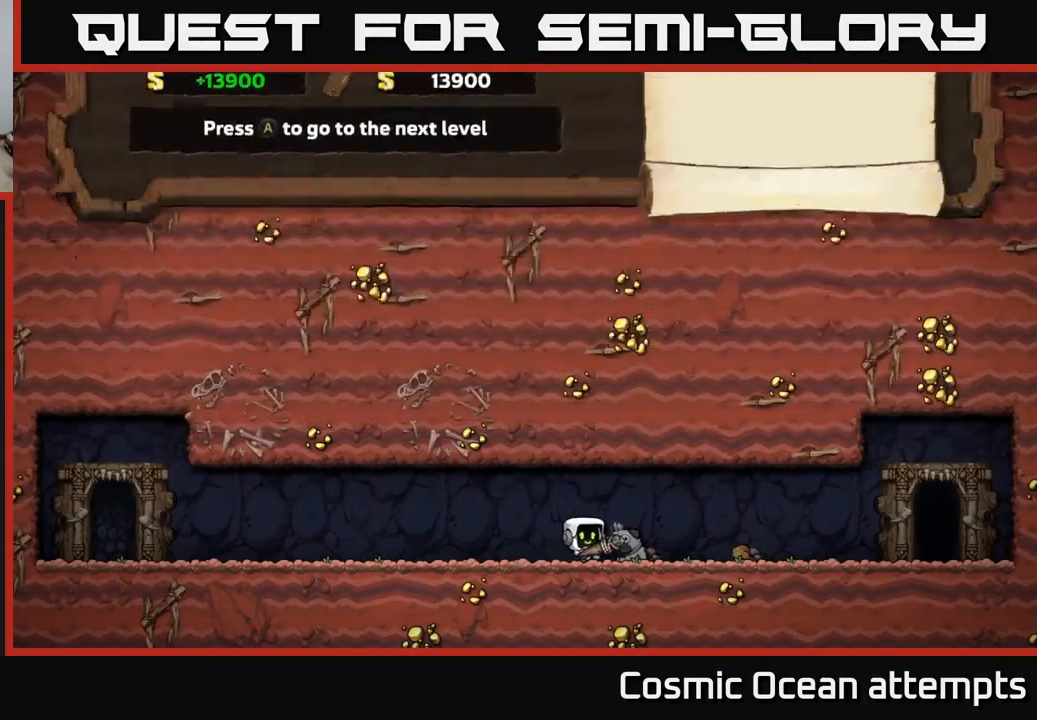
{"buttons": [], "left_stick": "center", "right_stick": "center", "events": [[66, "A", "up"]]}
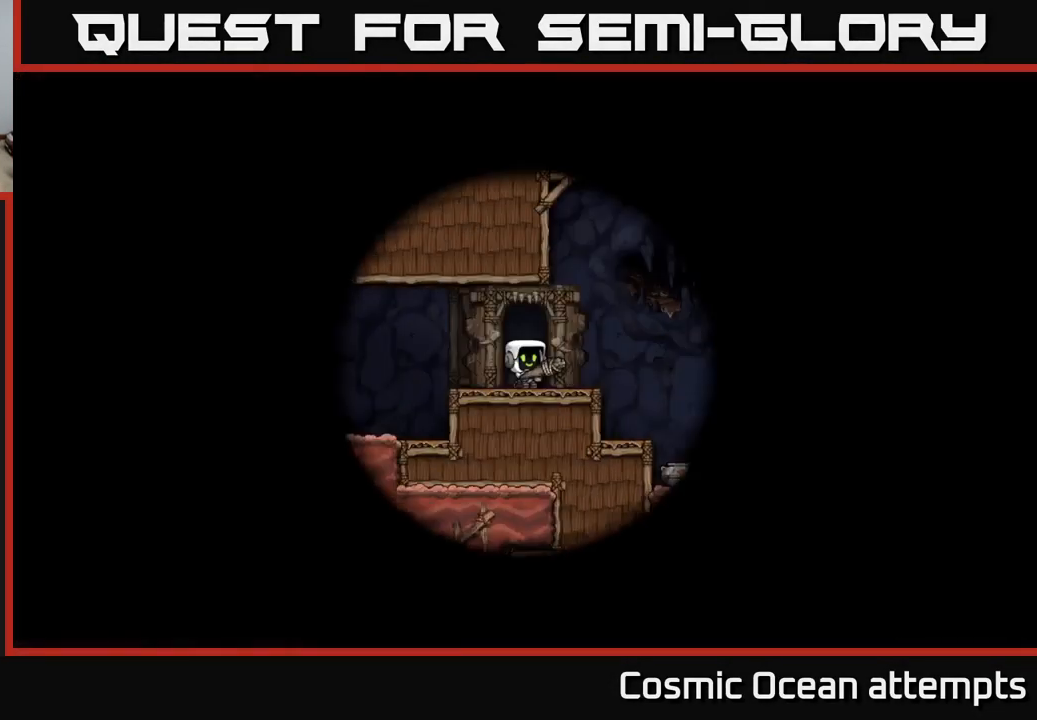
{"buttons": [], "left_stick": "center", "right_stick": "center", "events": []}
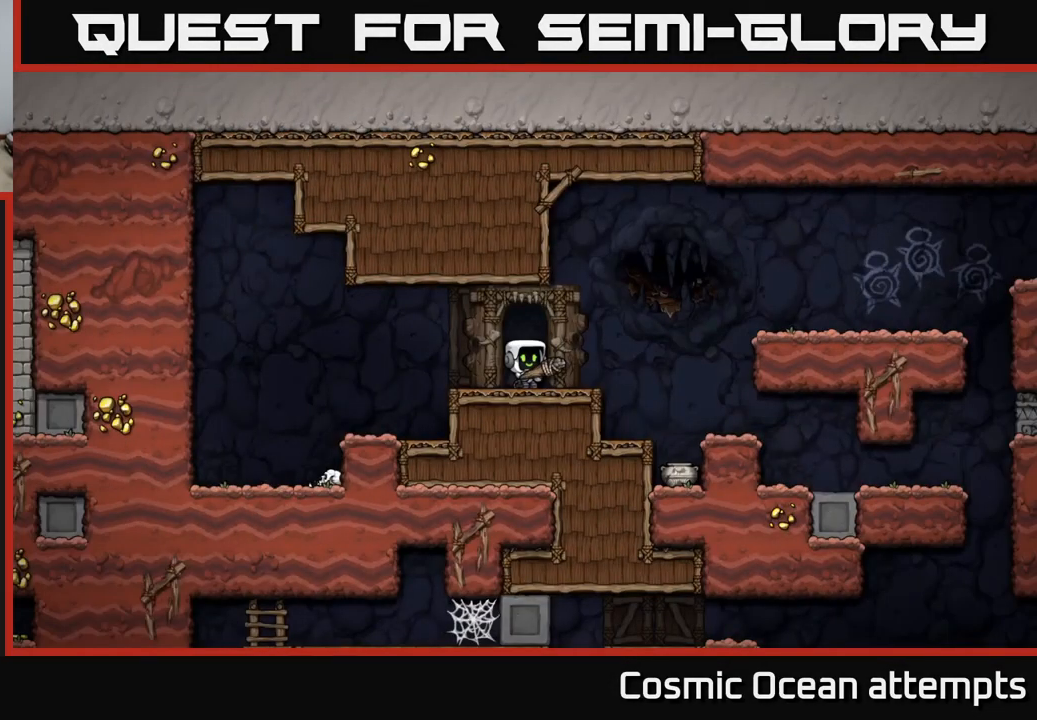
{"buttons": [], "left_stick": "center", "right_stick": "center", "events": [[100, "DPAD_RIGHT", "down"], [233, "A", "down"], [333, "A", "up"], [433, "DPAD_RIGHT", "up"]]}
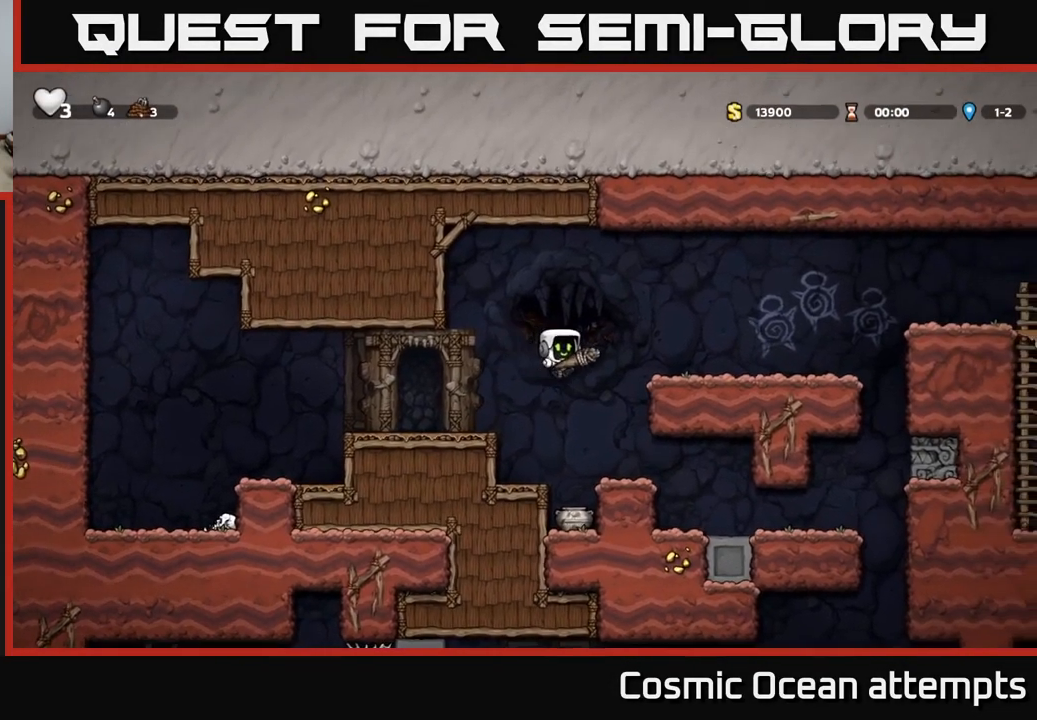
{"buttons": [], "left_stick": "center", "right_stick": "center", "events": []}
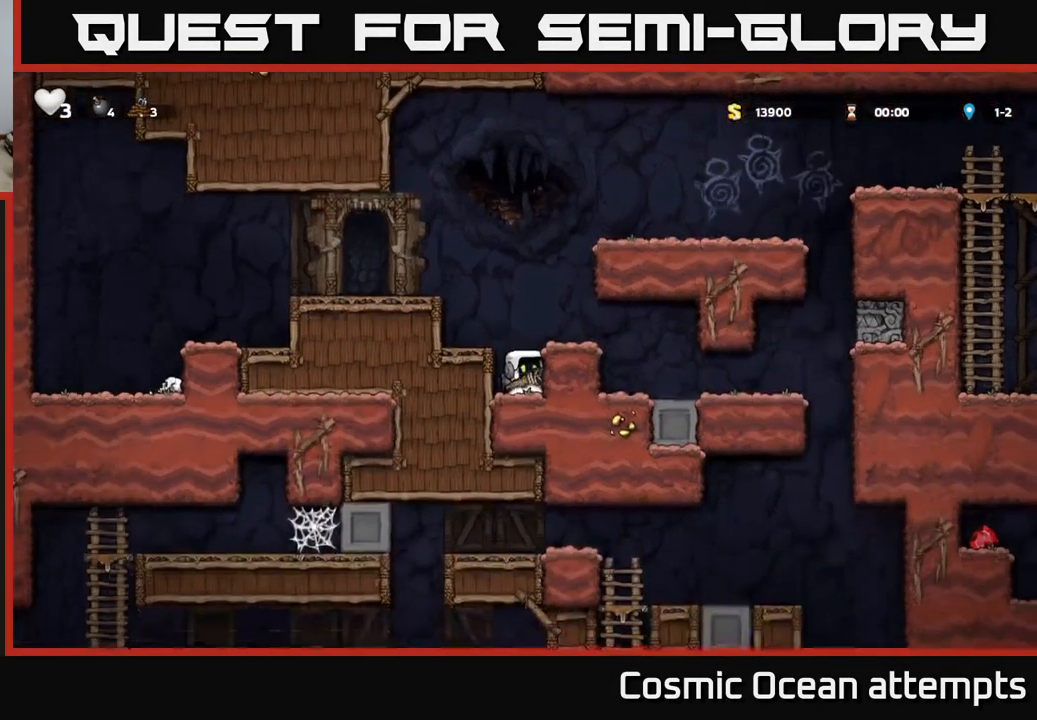
{"buttons": ["DPAD_RIGHT"], "left_stick": "center", "right_stick": "center", "events": [[100, "A", "down"], [316, "A", "up"], [433, "DPAD_RIGHT", "down"]]}
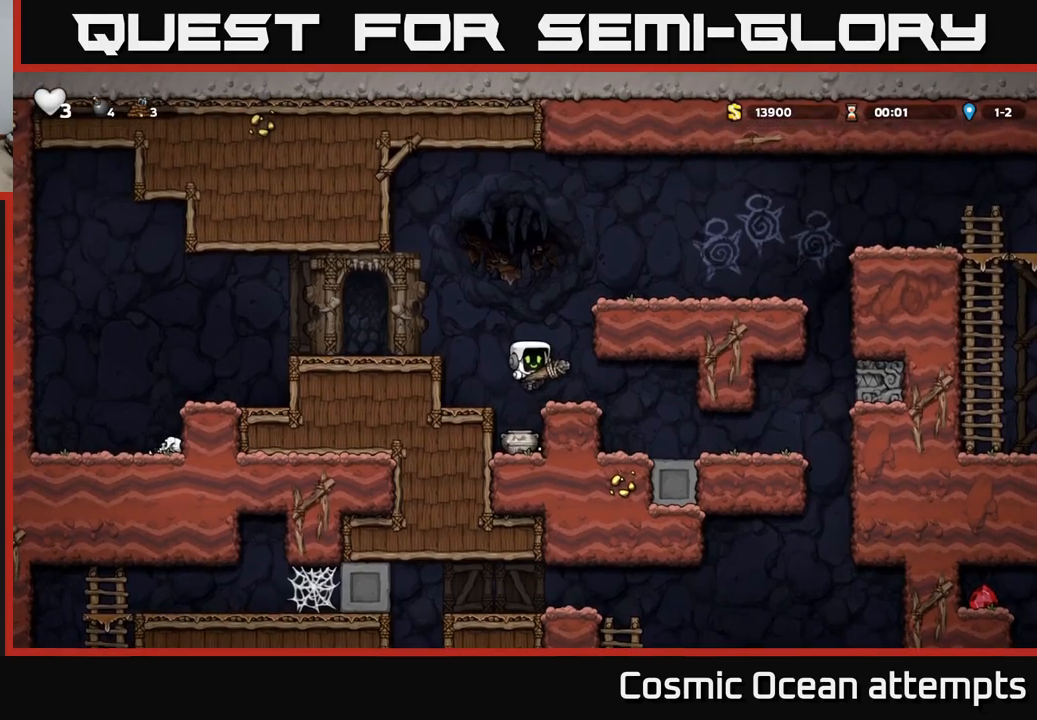
{"buttons": ["DPAD_RIGHT"], "left_stick": "center", "right_stick": "center", "events": [[17, "DPAD_RIGHT", "up"], [133, "A", "down"], [350, "DPAD_RIGHT", "down"], [367, "A", "up"]]}
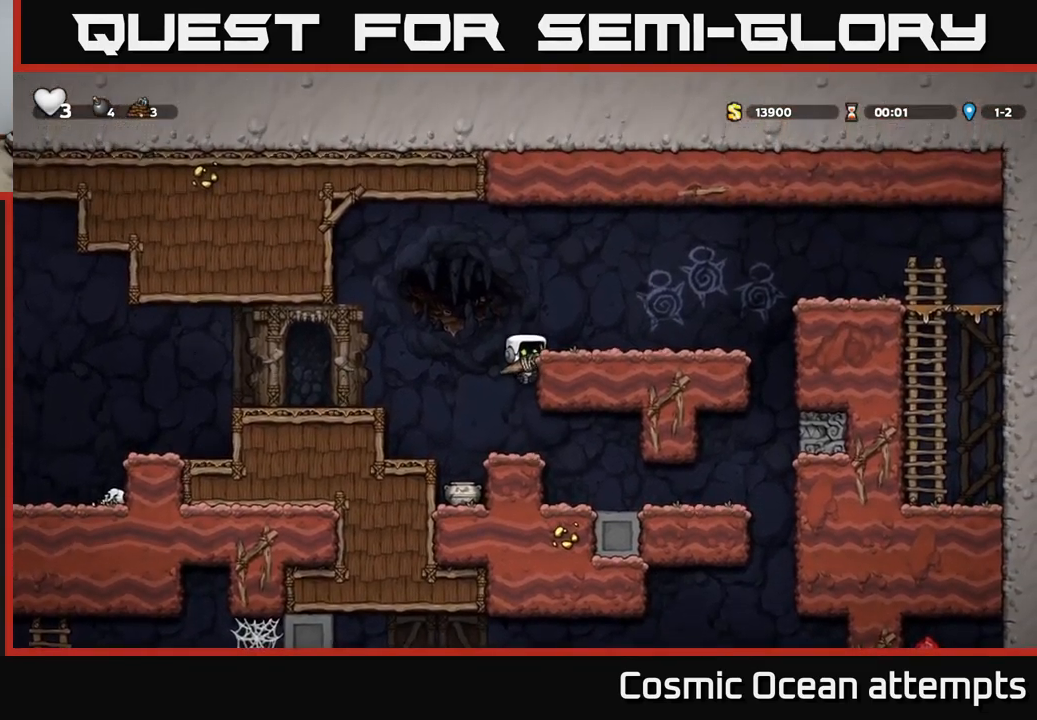
{"buttons": ["DPAD_RIGHT"], "left_stick": "center", "right_stick": "center", "events": [[17, "A", "down"], [183, "A", "up"]]}
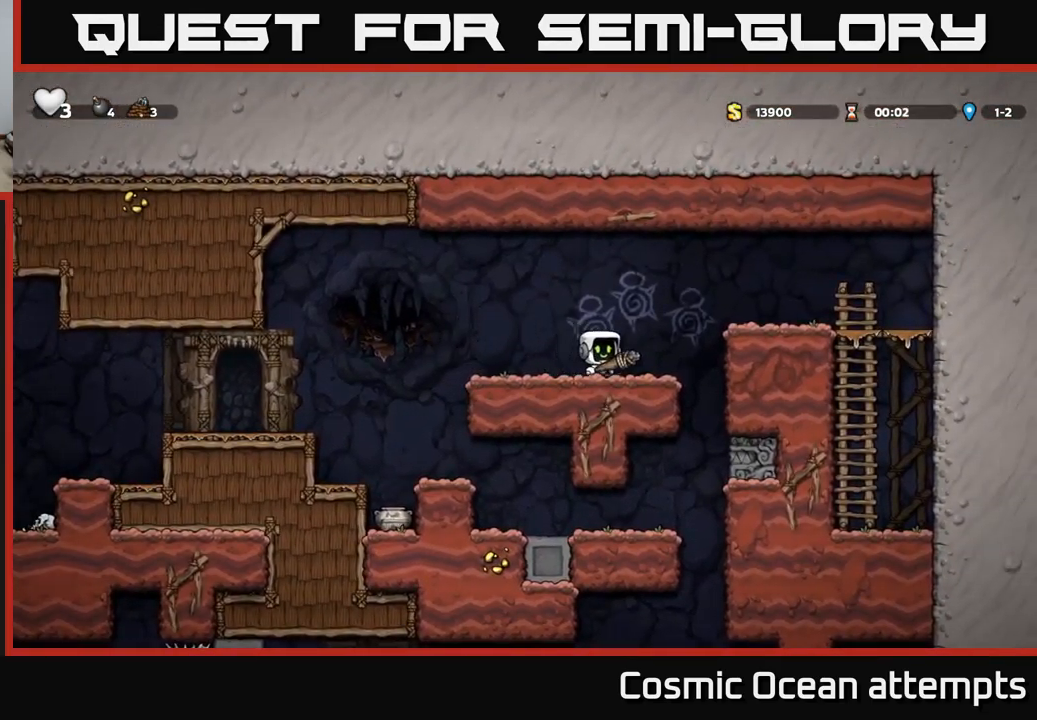
{"buttons": ["DPAD_LEFT"], "left_stick": "center", "right_stick": "center", "events": [[50, "DPAD_DOWN", "down"], [83, "DPAD_RIGHT", "up"], [133, "X", "down"], [217, "DPAD_DOWN", "up"], [217, "X", "up"], [283, "DPAD_LEFT", "down"]]}
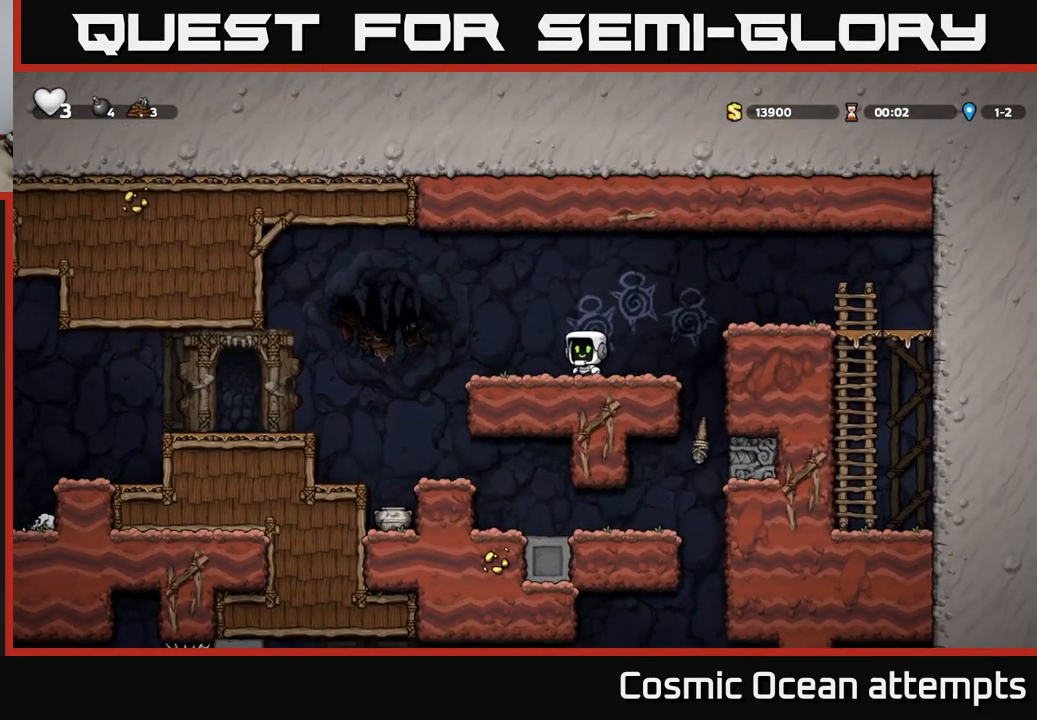
{"buttons": [], "left_stick": "center", "right_stick": "center", "events": [[267, "DPAD_LEFT", "up"]]}
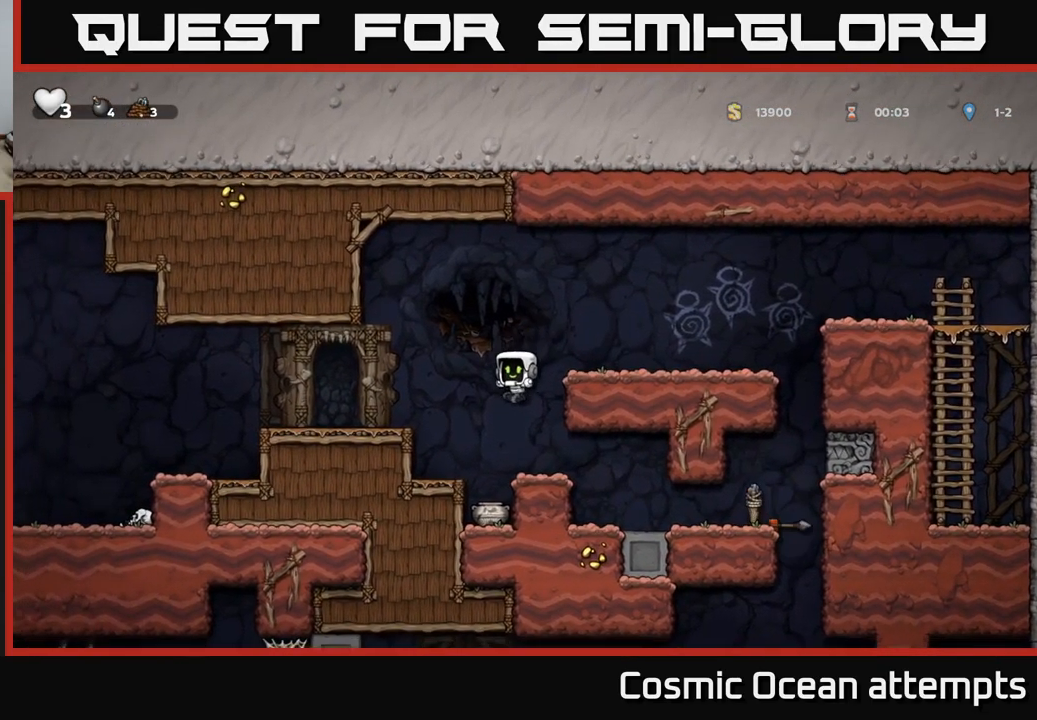
{"buttons": [], "left_stick": "center", "right_stick": "center", "events": [[233, "DPAD_LEFT", "down"], [267, "DPAD_LEFT", "up"]]}
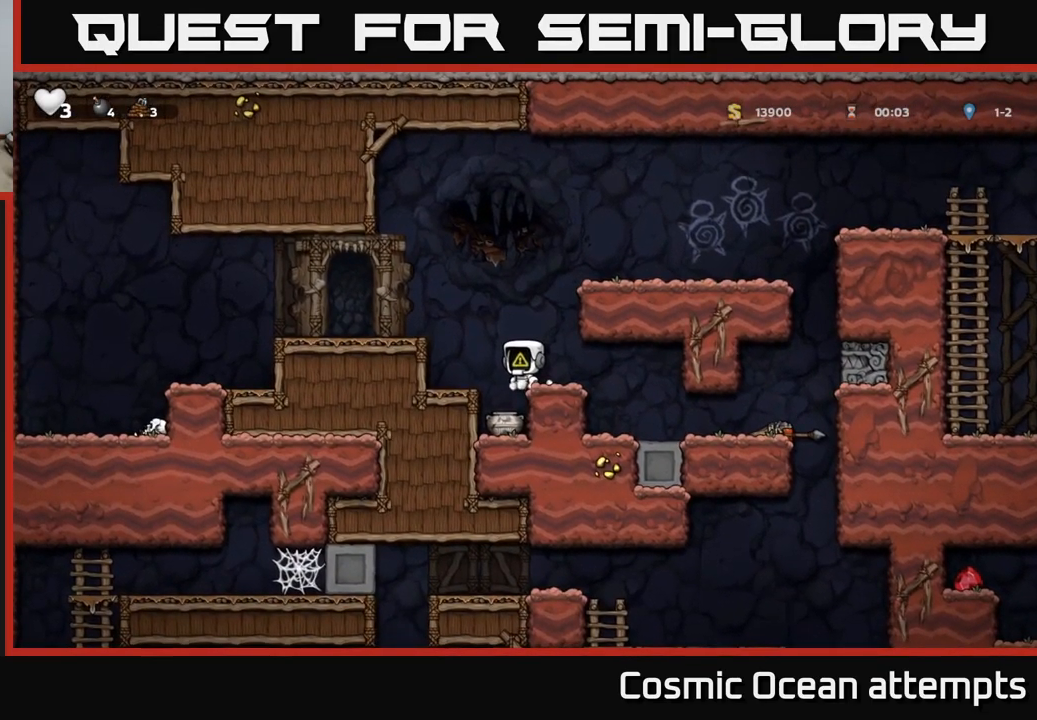
{"buttons": ["DPAD_DOWN"], "left_stick": "center", "right_stick": "center", "events": [[133, "DPAD_LEFT", "down"], [183, "DPAD_LEFT", "up"], [483, "DPAD_DOWN", "down"]]}
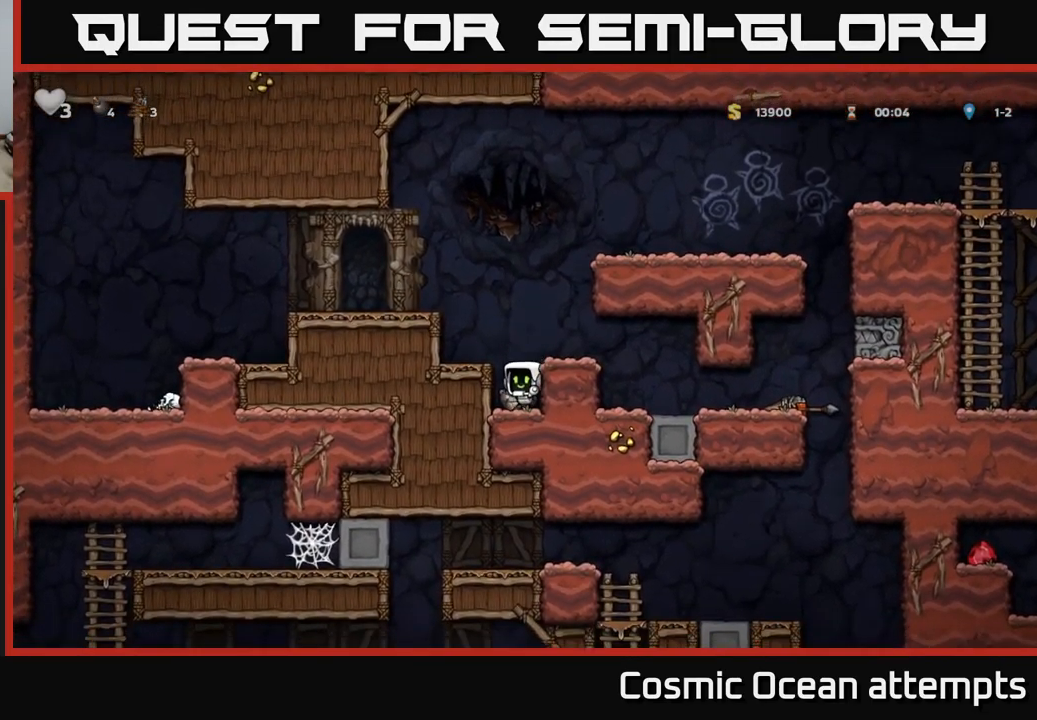
{"buttons": ["DPAD_LEFT"], "left_stick": "center", "right_stick": "center", "events": [[100, "X", "down"], [167, "DPAD_DOWN", "up"], [183, "A", "down"], [233, "DPAD_LEFT", "down"], [233, "X", "up"], [367, "A", "up"]]}
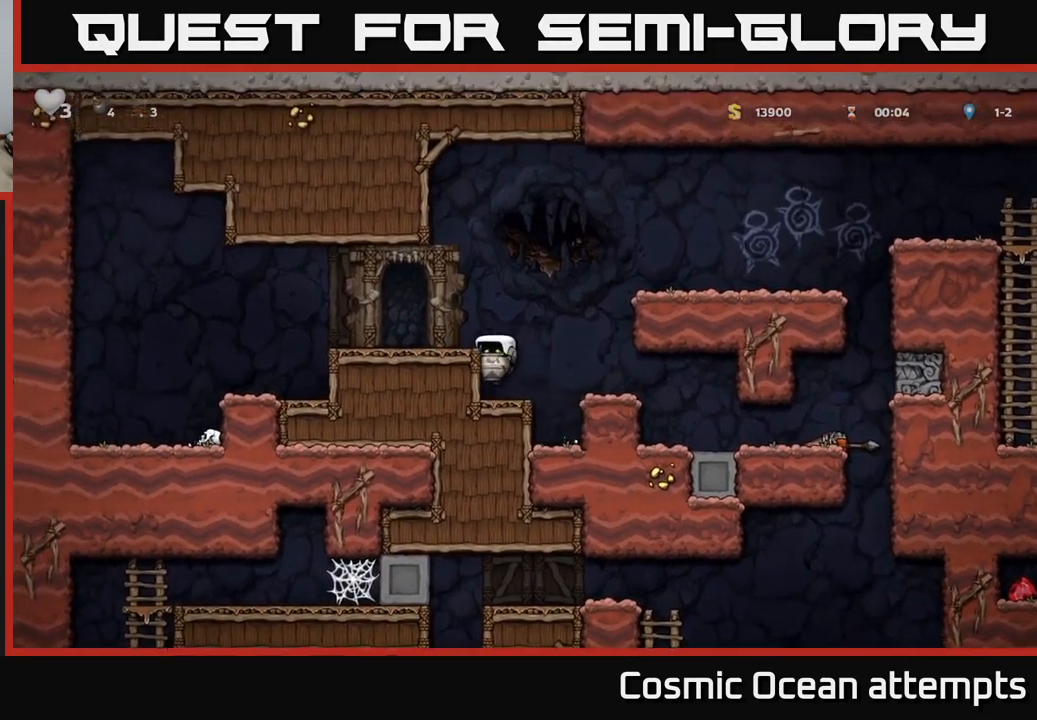
{"buttons": ["DPAD_RIGHT"], "left_stick": "center", "right_stick": "center", "events": [[67, "A", "down"], [83, "DPAD_LEFT", "up"], [150, "DPAD_LEFT", "down"], [183, "A", "up"], [283, "DPAD_LEFT", "up"], [400, "DPAD_RIGHT", "down"]]}
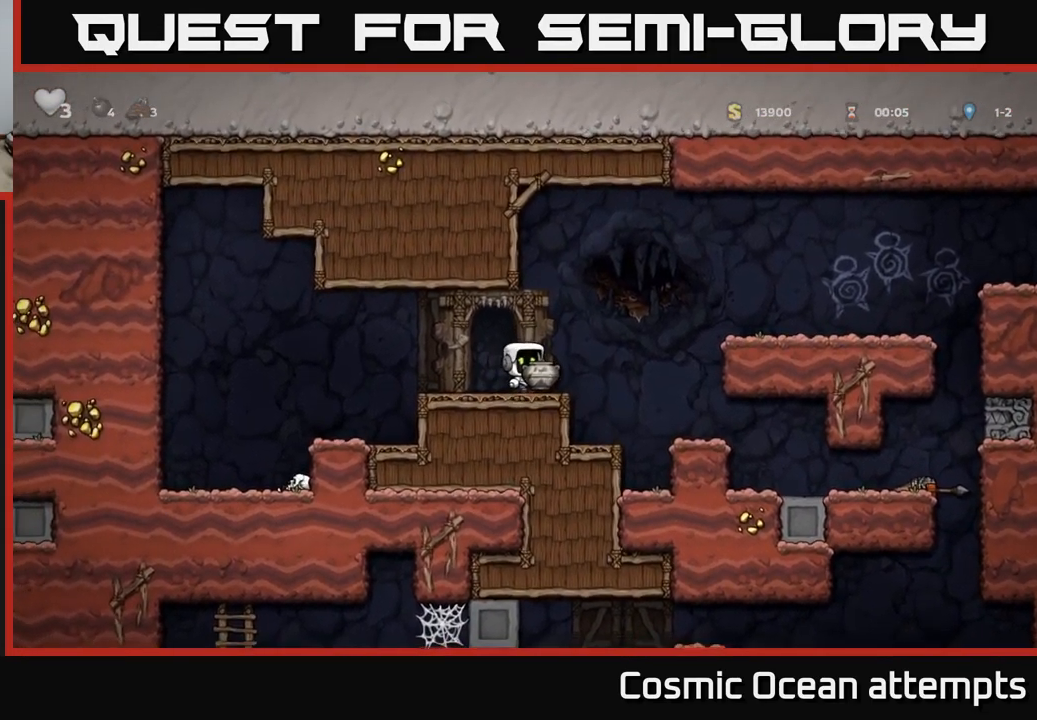
{"buttons": ["DPAD_RIGHT"], "left_stick": "center", "right_stick": "center", "events": [[67, "A", "down"], [367, "X", "down"], [467, "A", "up"], [500, "X", "up"]]}
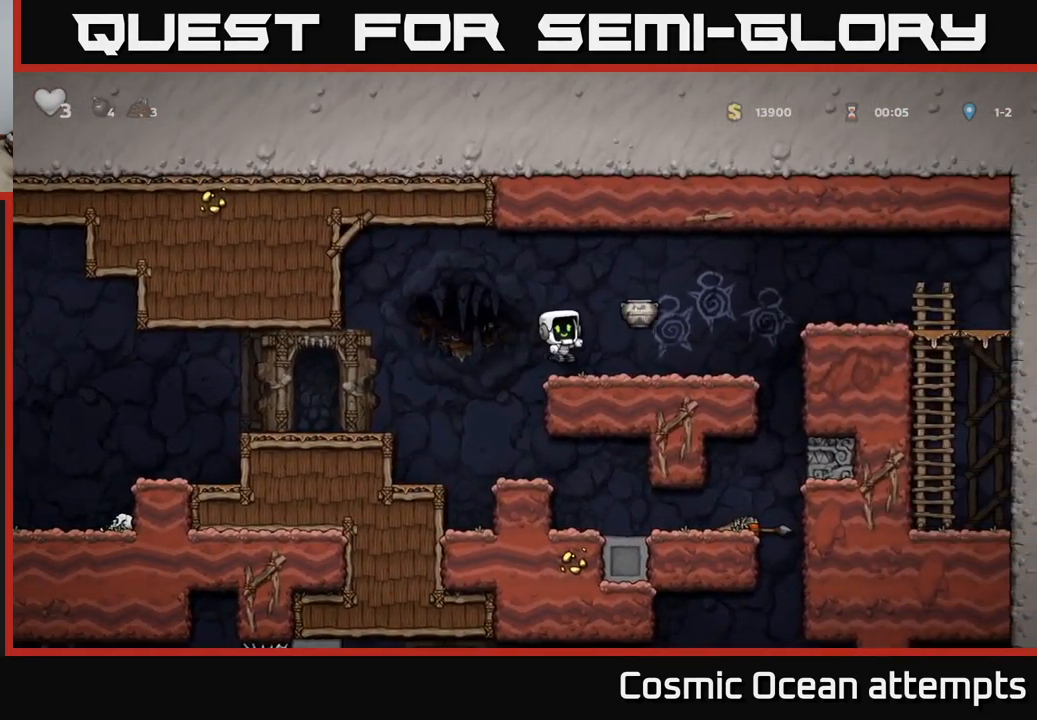
{"buttons": ["A", "DPAD_RIGHT"], "left_stick": "center", "right_stick": "center", "events": [[83, "DPAD_RIGHT", "up"], [183, "DPAD_RIGHT", "down"], [283, "A", "down"]]}
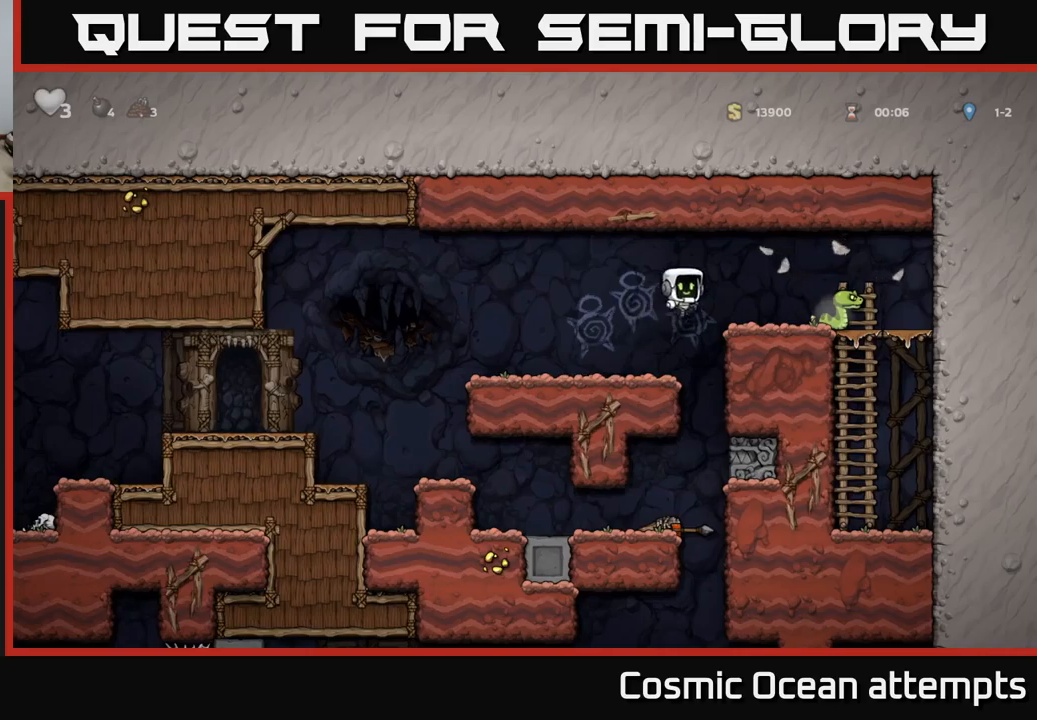
{"buttons": [], "left_stick": "center", "right_stick": "center", "events": [[17, "A", "up"], [117, "DPAD_RIGHT", "up"]]}